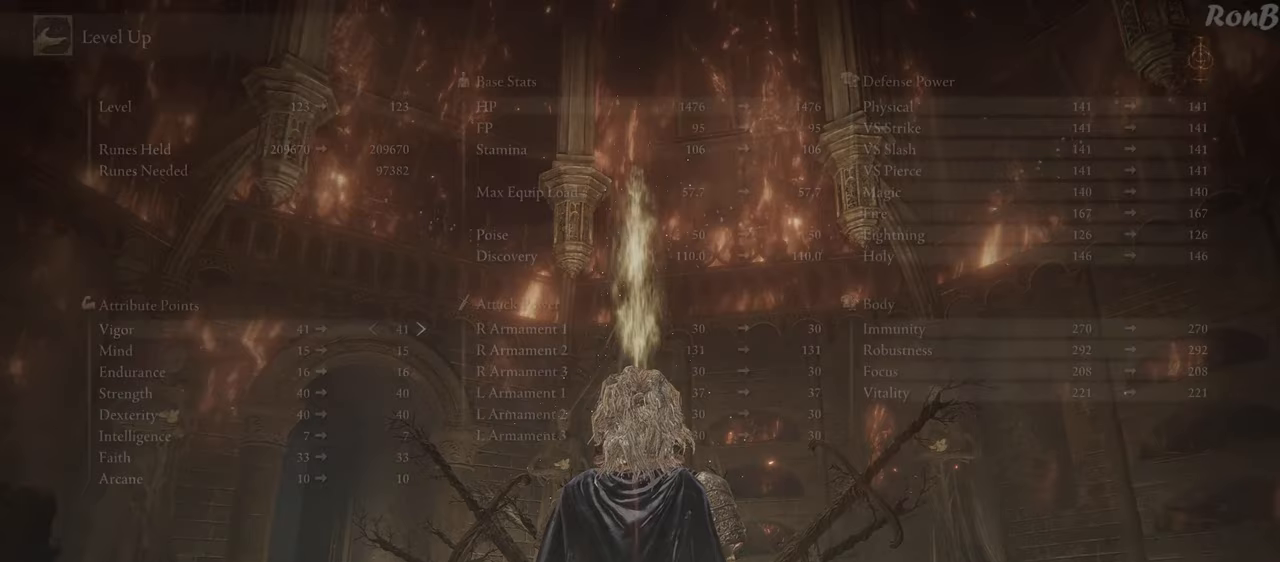
Gameplay with a controller (PlayStation layout); each line is a JSON object with the inputs held at the frame after it. "events" lists button and stick changes between this image and that frame as [ms after this image, input, new state], when the widget could be followed in between. Not read: R1.
{"buttons": [], "left_stick": "center", "right_stick": "center", "events": [[400, "DPAD_DOWN", "up"]]}
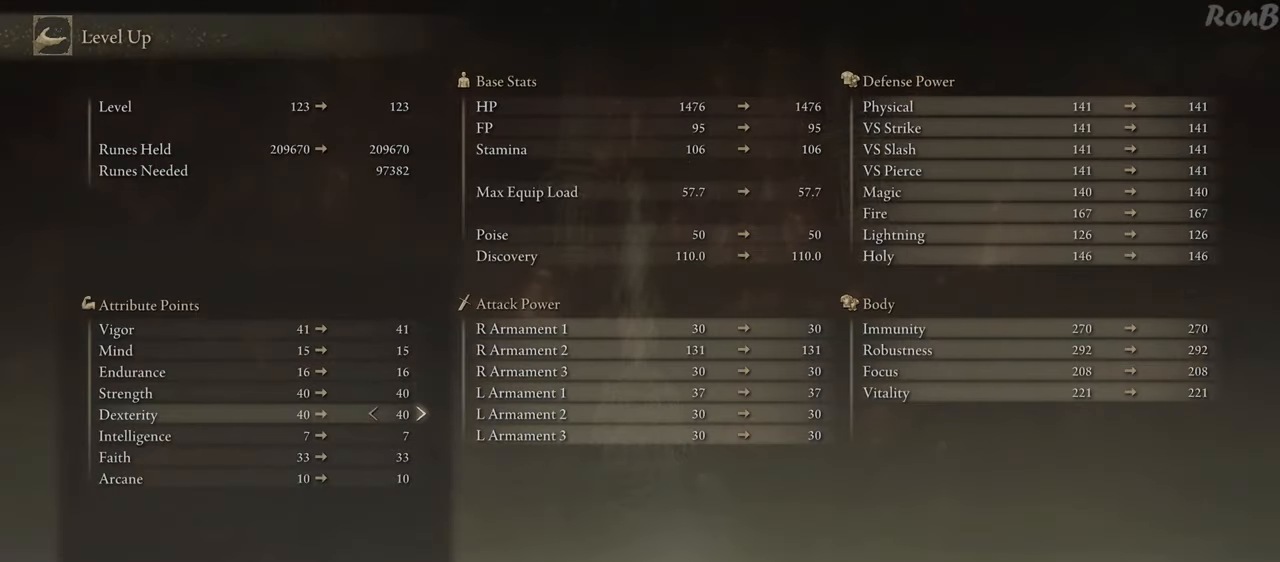
{"buttons": [], "left_stick": "center", "right_stick": "center", "events": [[217, "DPAD_UP", "down"], [300, "DPAD_UP", "up"], [417, "DPAD_UP", "down"], [500, "DPAD_UP", "up"]]}
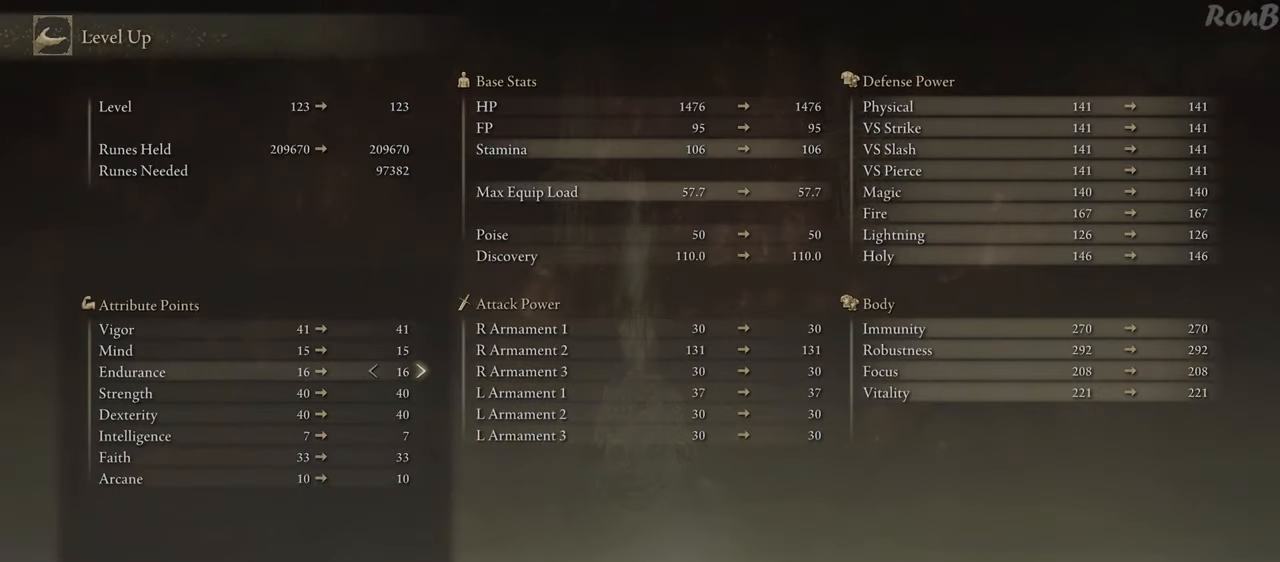
{"buttons": [], "left_stick": "center", "right_stick": "center", "events": [[183, "DPAD_RIGHT", "down"], [267, "DPAD_RIGHT", "up"], [367, "DPAD_RIGHT", "down"], [467, "DPAD_RIGHT", "up"]]}
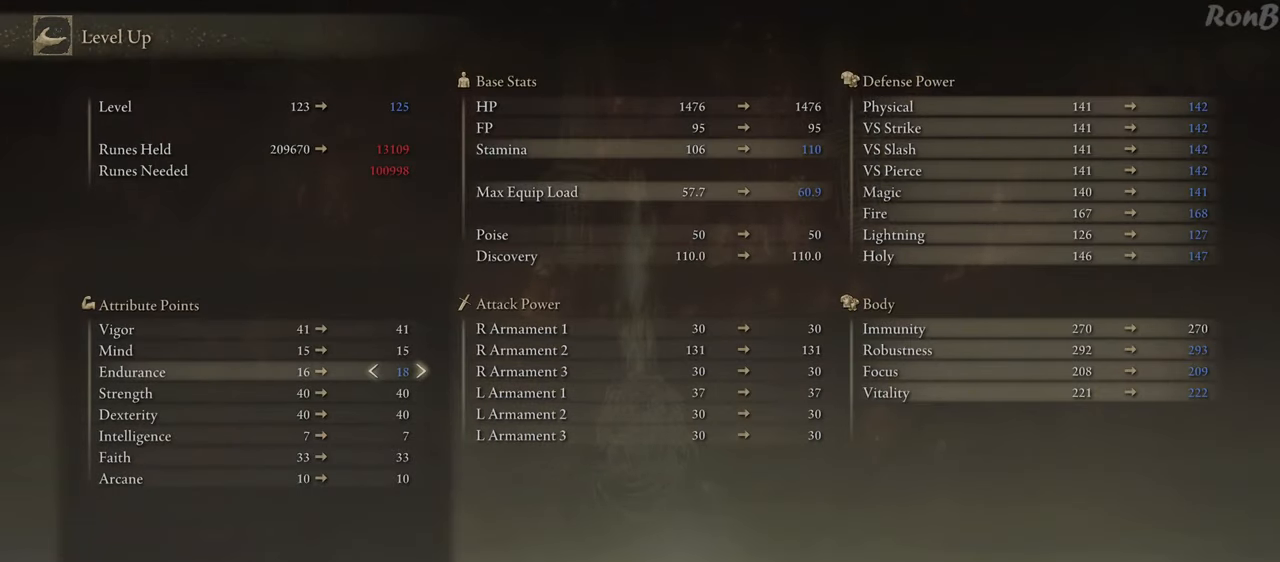
{"buttons": [], "left_stick": "center", "right_stick": "center", "events": []}
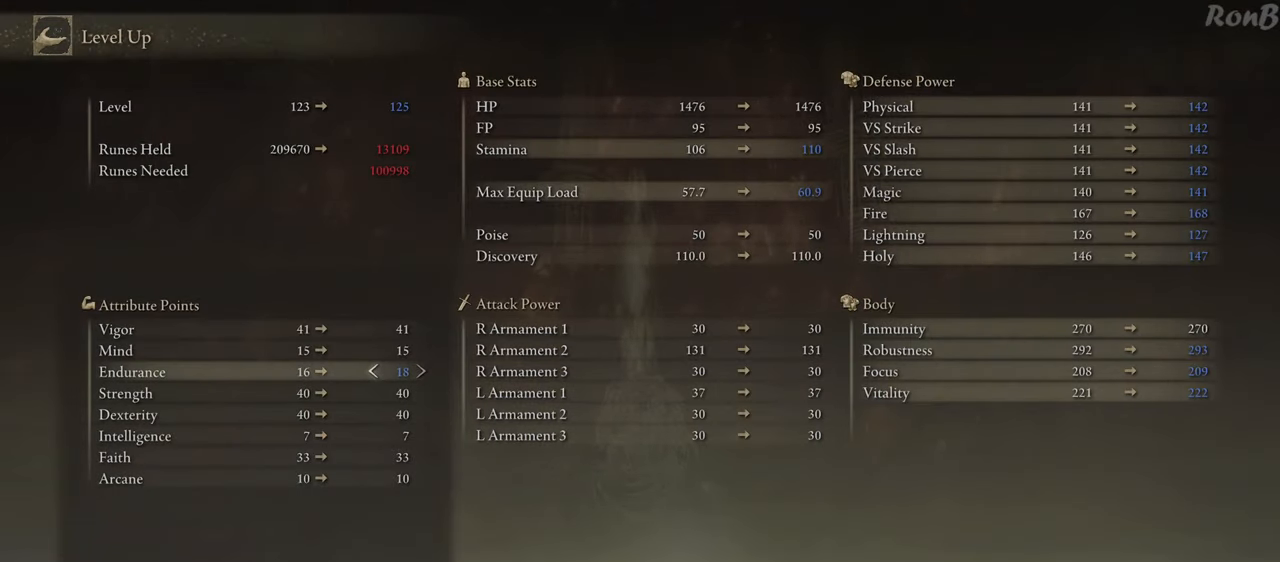
{"buttons": [], "left_stick": "center", "right_stick": "center", "events": []}
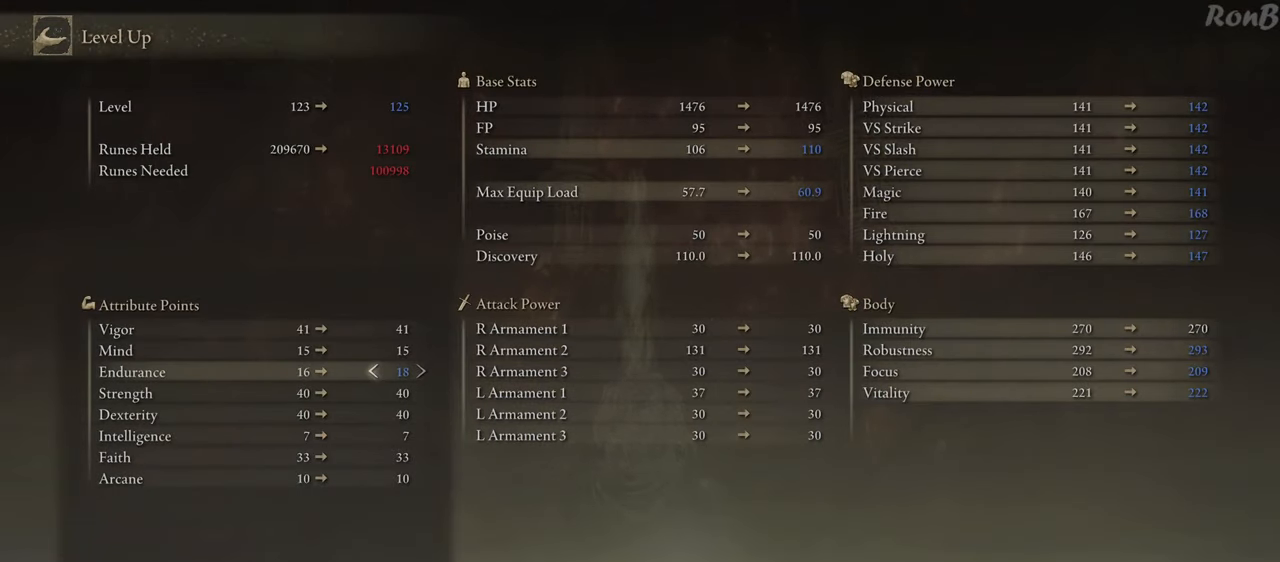
{"buttons": [], "left_stick": "center", "right_stick": "center", "events": []}
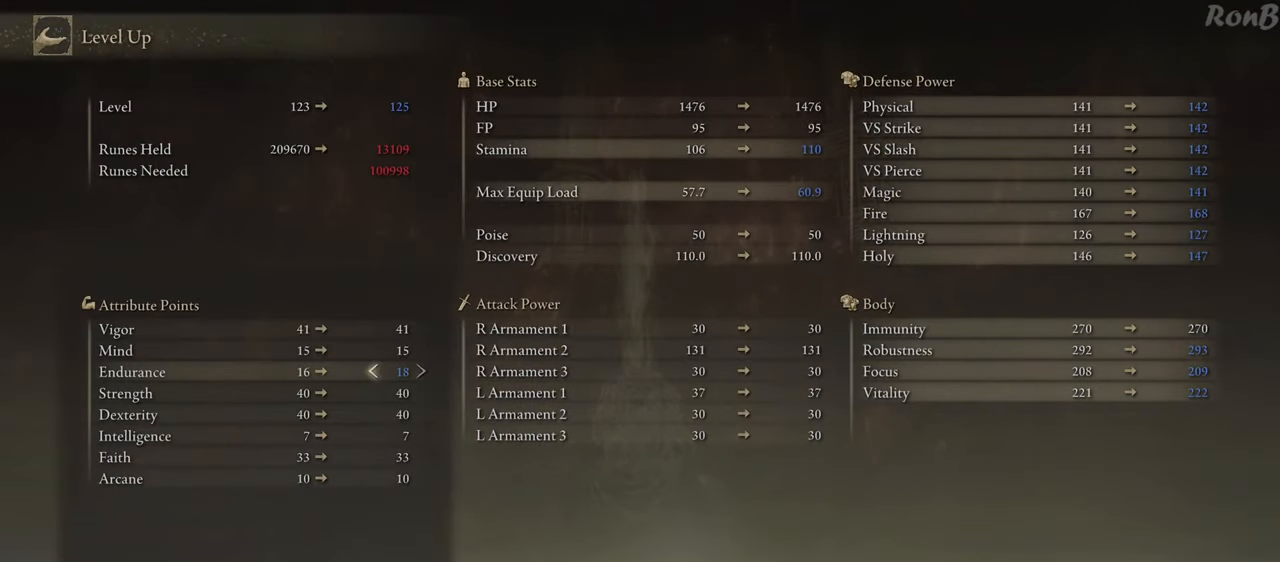
{"buttons": [], "left_stick": "center", "right_stick": "center", "events": [[383, "CROSS", "down"], [483, "CROSS", "up"]]}
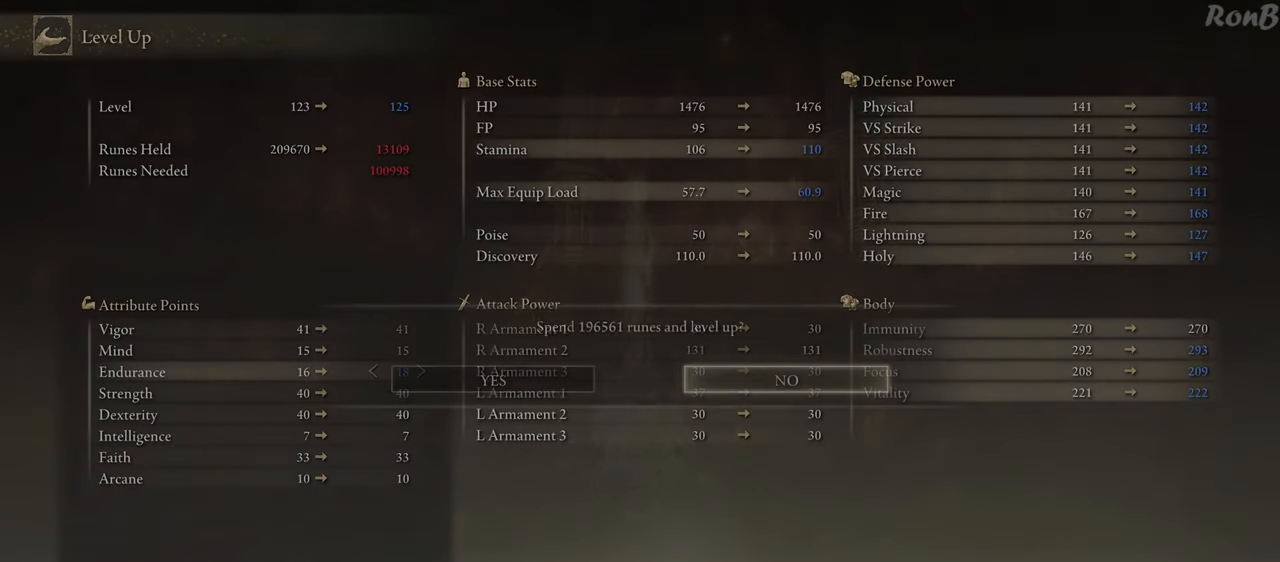
{"buttons": [], "left_stick": "center", "right_stick": "center", "events": [[233, "DPAD_LEFT", "down"], [350, "DPAD_LEFT", "up"], [367, "CROSS", "down"], [467, "CROSS", "up"]]}
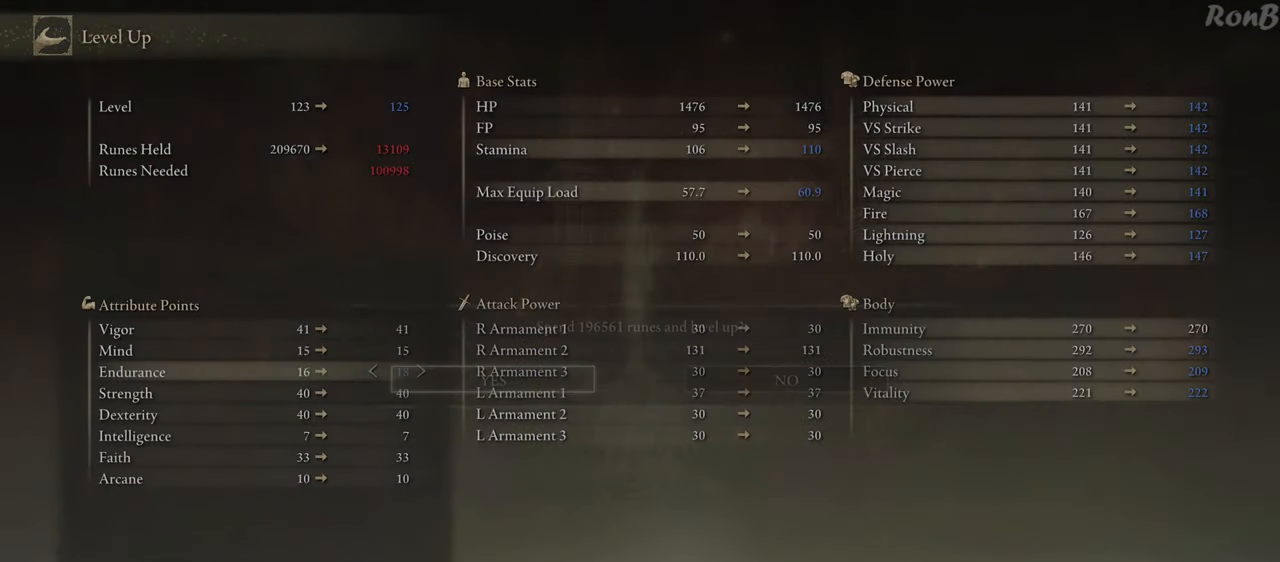
{"buttons": [], "left_stick": "center", "right_stick": "center", "events": []}
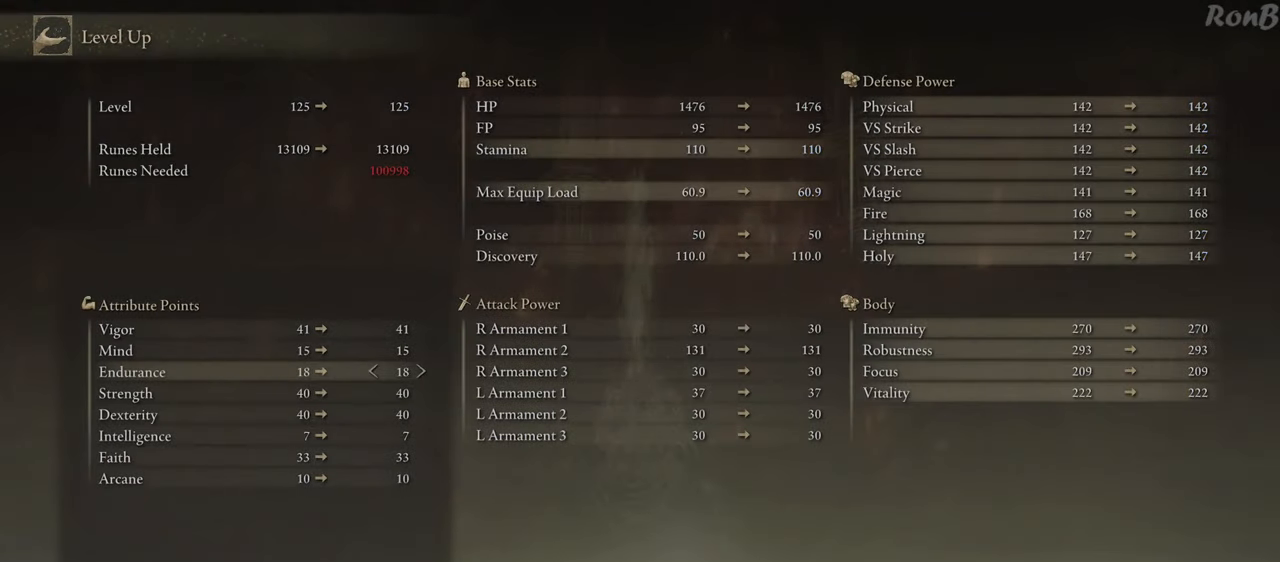
{"buttons": [], "left_stick": "center", "right_stick": "center", "events": []}
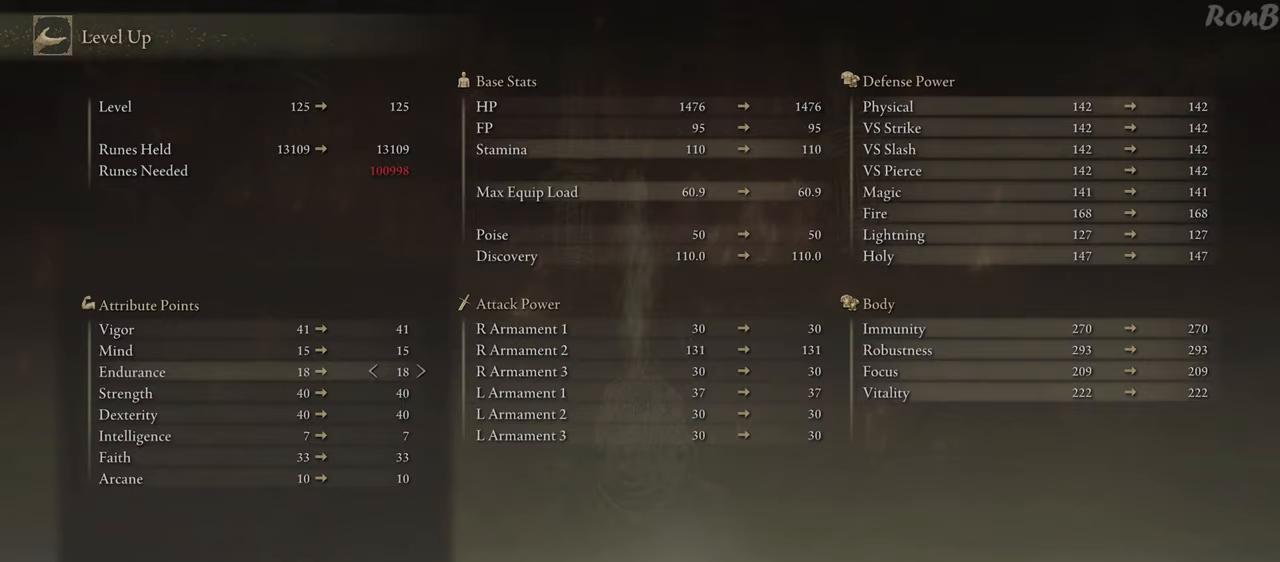
{"buttons": [], "left_stick": "center", "right_stick": "center", "events": []}
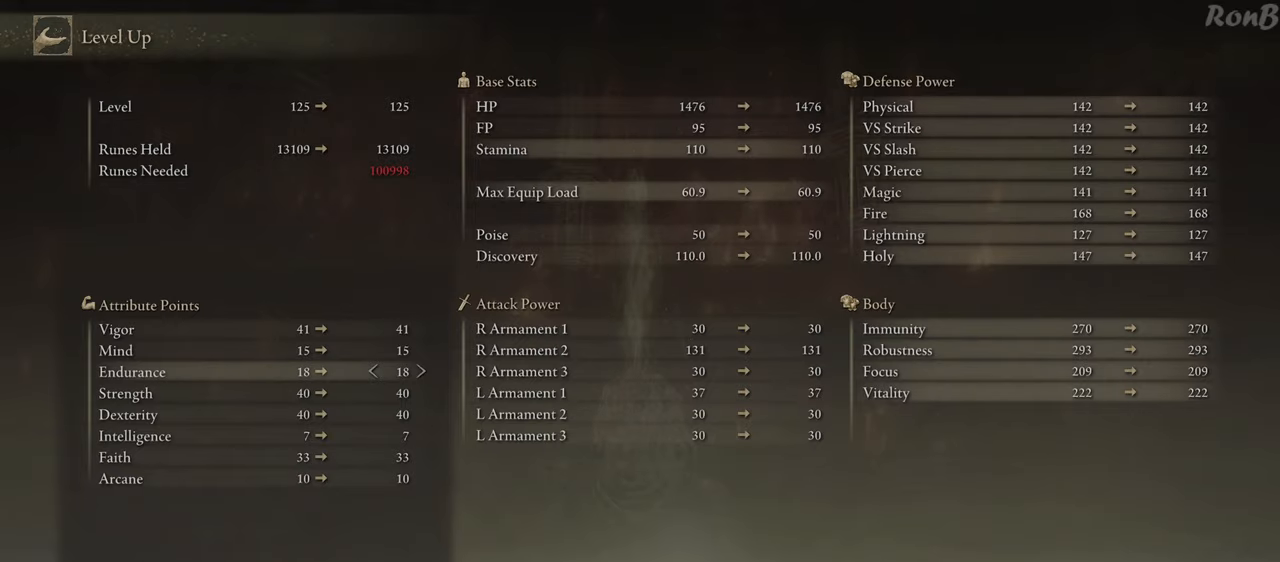
{"buttons": [], "left_stick": "center", "right_stick": "center", "events": []}
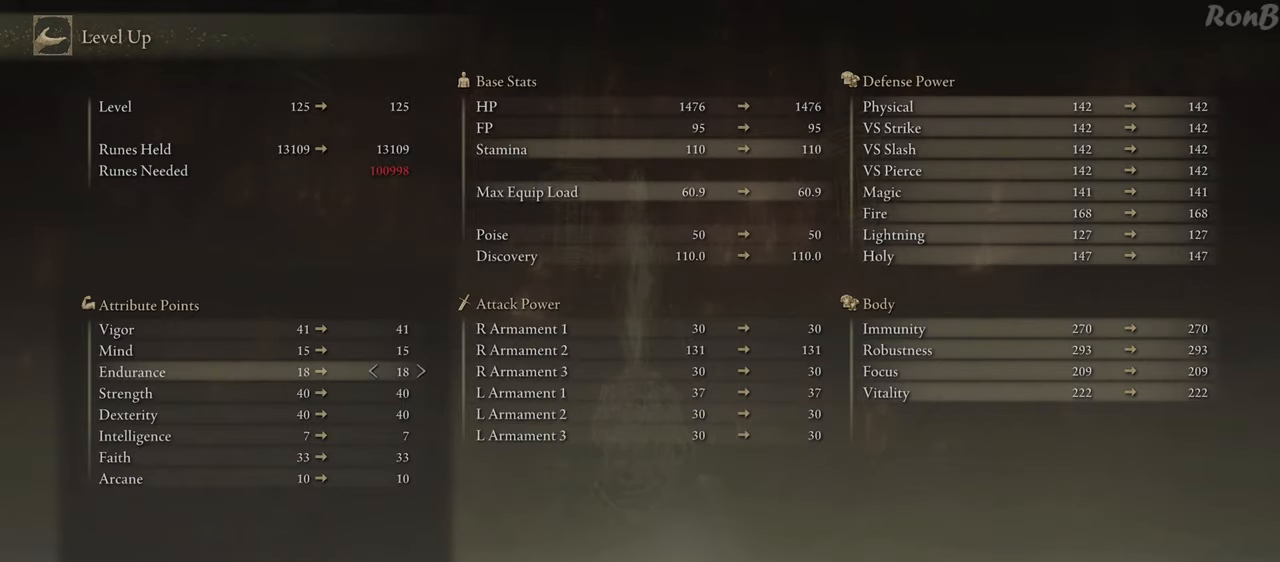
{"buttons": [], "left_stick": "center", "right_stick": "center", "events": [[417, "CIRCLE", "down"], [500, "CIRCLE", "up"]]}
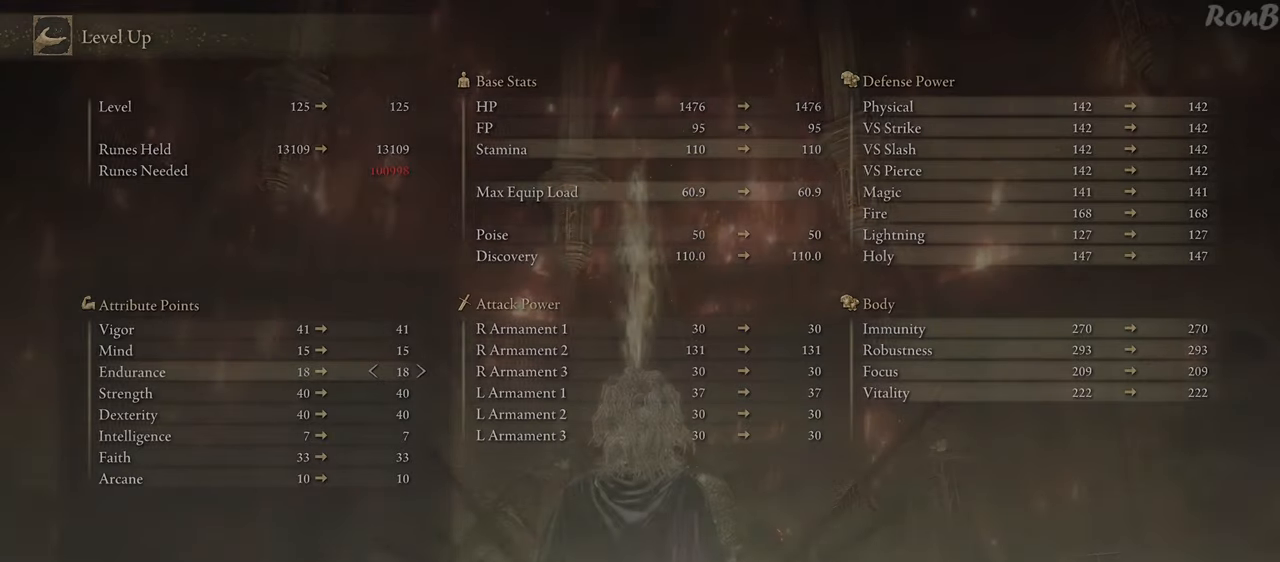
{"buttons": [], "left_stick": "center", "right_stick": "center", "events": [[83, "CIRCLE", "down"], [167, "CIRCLE", "up"], [250, "CIRCLE", "down"], [317, "CIRCLE", "up"], [400, "CIRCLE", "down"], [483, "CIRCLE", "up"]]}
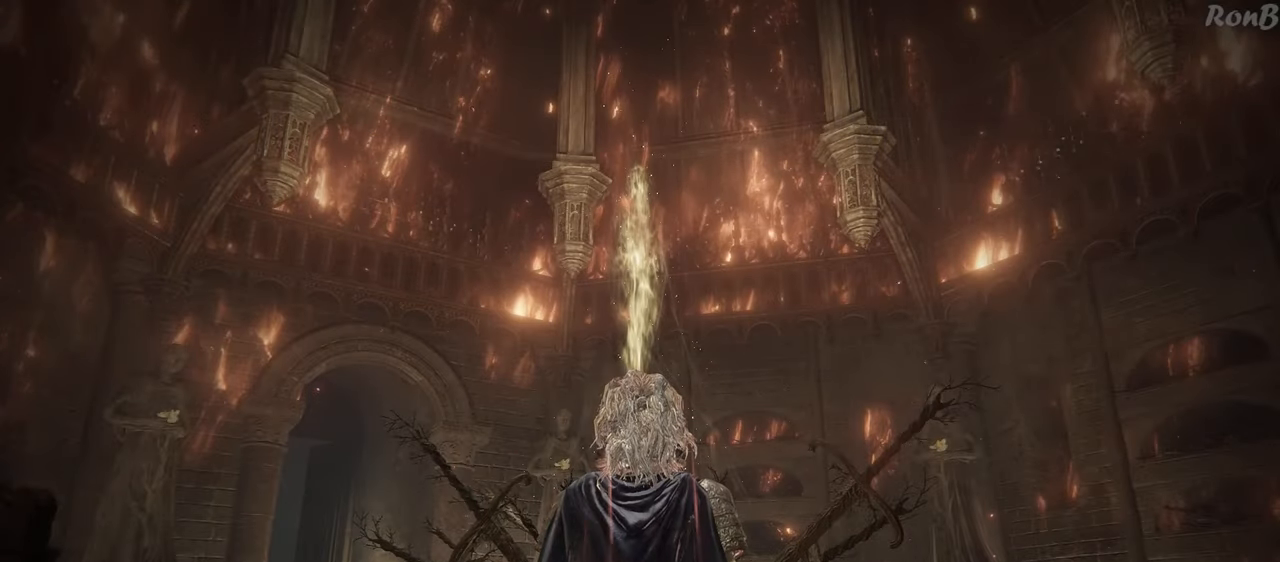
{"buttons": [], "left_stick": "down-right", "right_stick": "down-right", "events": [[33, "CIRCLE", "down"], [133, "CIRCLE", "up"], [167, "left_stick", "down"], [317, "left_stick", "down-right"], [317, "right_stick", "down"], [417, "right_stick", "down-right"]]}
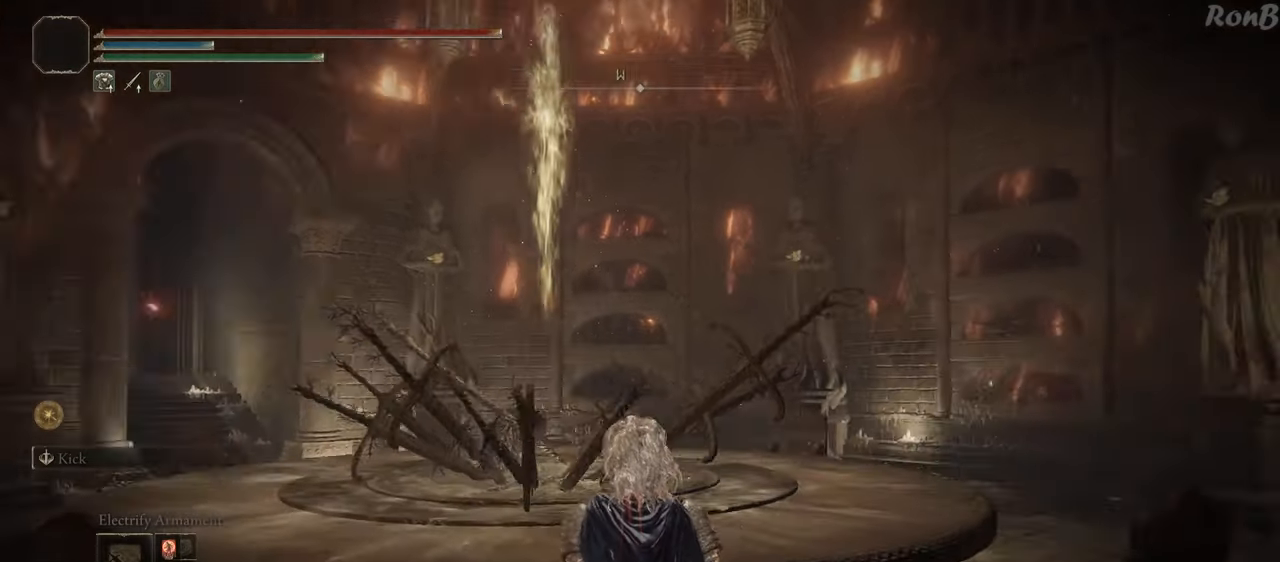
{"buttons": [], "left_stick": "down-right", "right_stick": "center", "events": [[150, "left_stick", "right"], [317, "right_stick", "center"], [483, "left_stick", "down-right"]]}
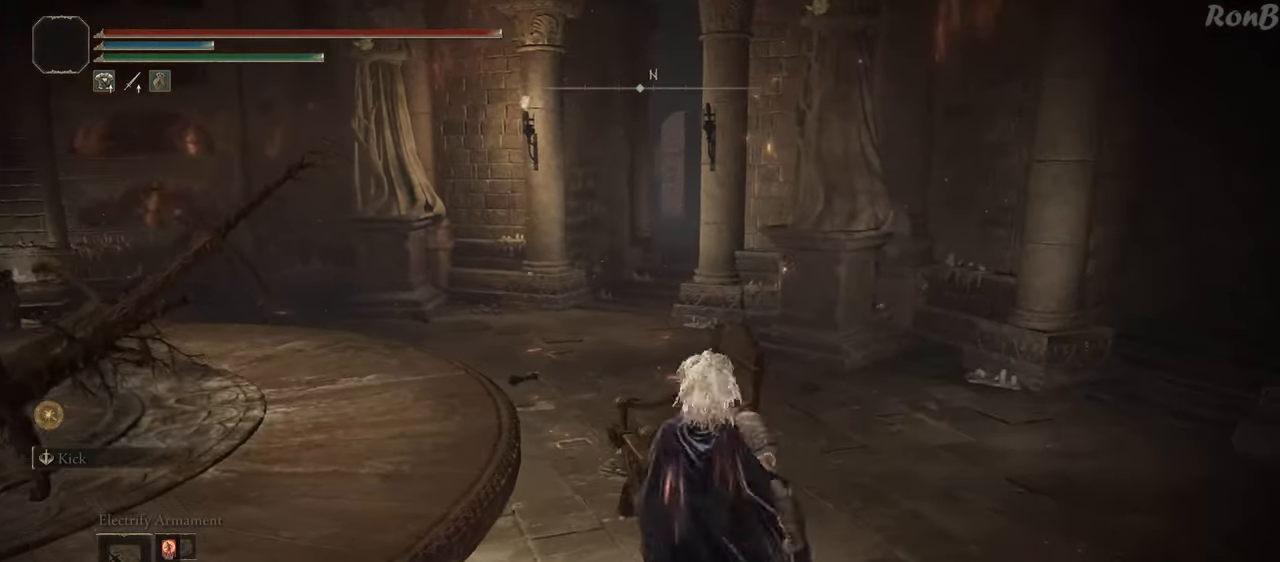
{"buttons": [], "left_stick": "center", "right_stick": "center", "events": [[33, "right_stick", "up-left"], [183, "left_stick", "center"], [200, "right_stick", "center"]]}
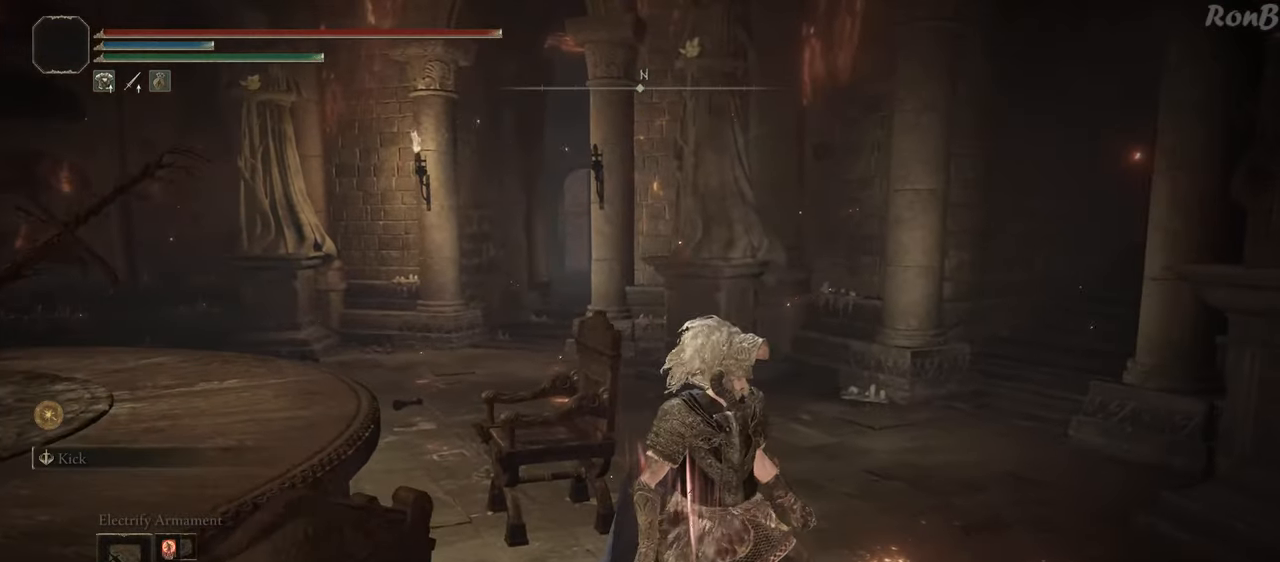
{"buttons": [], "left_stick": "center", "right_stick": "center", "events": []}
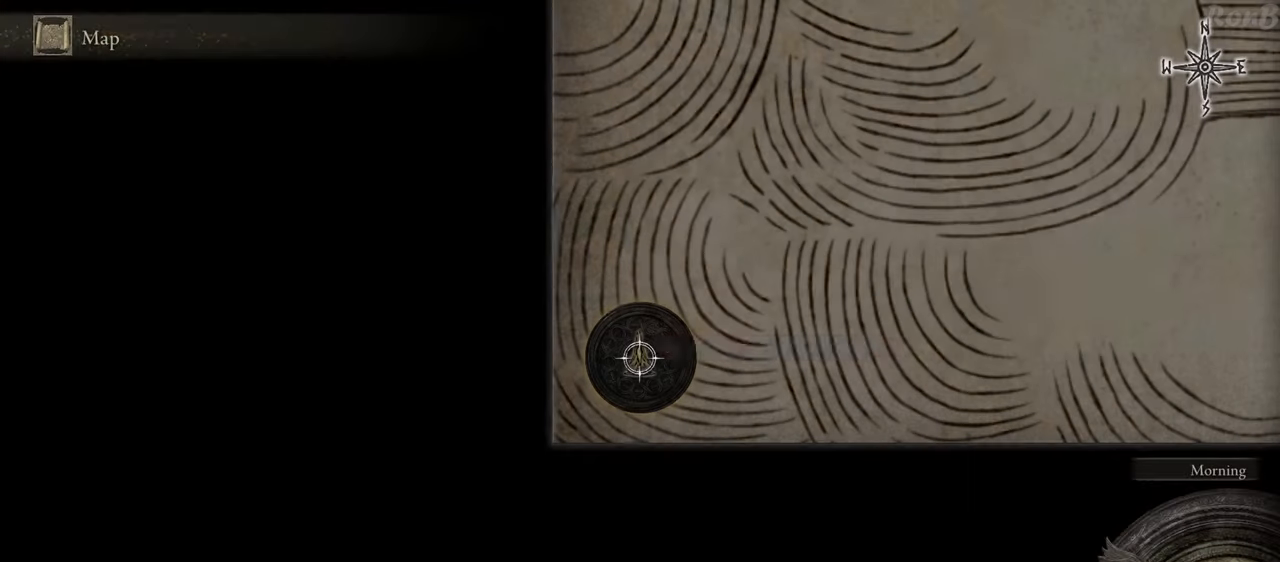
{"buttons": [], "left_stick": "center", "right_stick": "center", "events": [[50, "TRIANGLE", "down"], [150, "TRIANGLE", "up"], [183, "TRIANGLE", "down"], [283, "TRIANGLE", "up"]]}
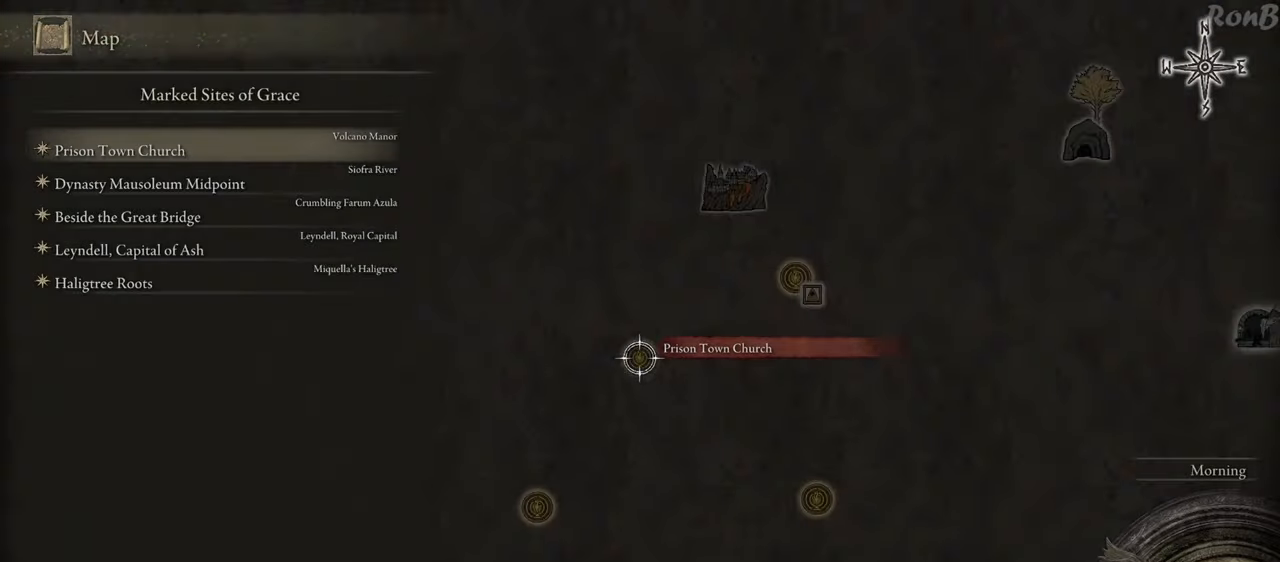
{"buttons": [], "left_stick": "center", "right_stick": "center", "events": [[300, "DPAD_UP", "down"], [417, "DPAD_UP", "up"]]}
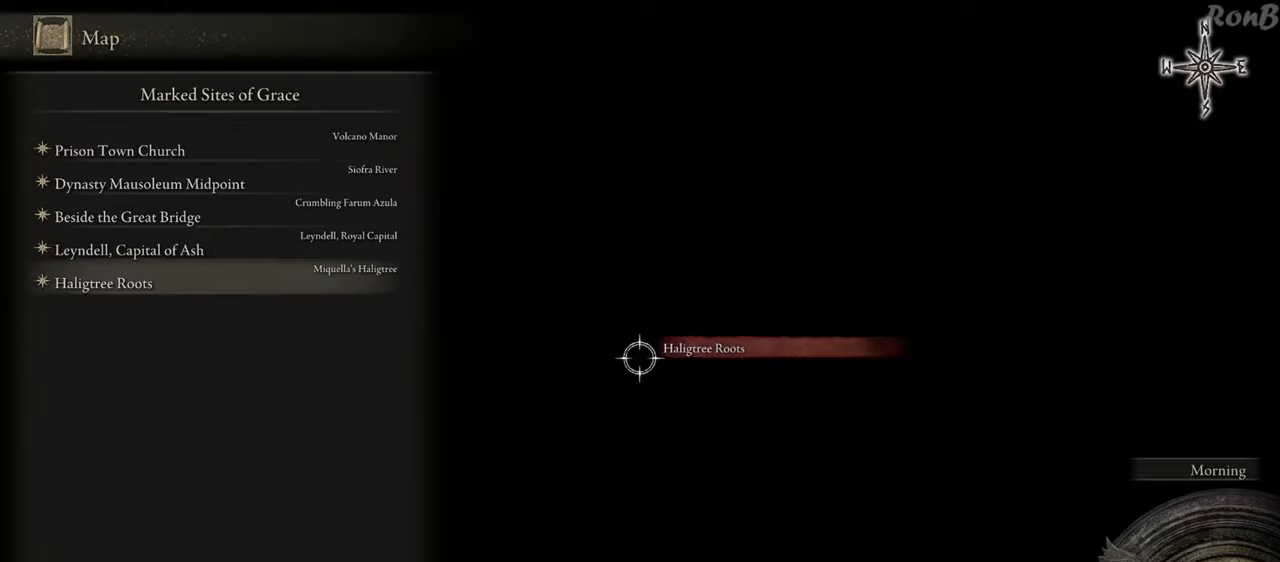
{"buttons": [], "left_stick": "center", "right_stick": "center", "events": []}
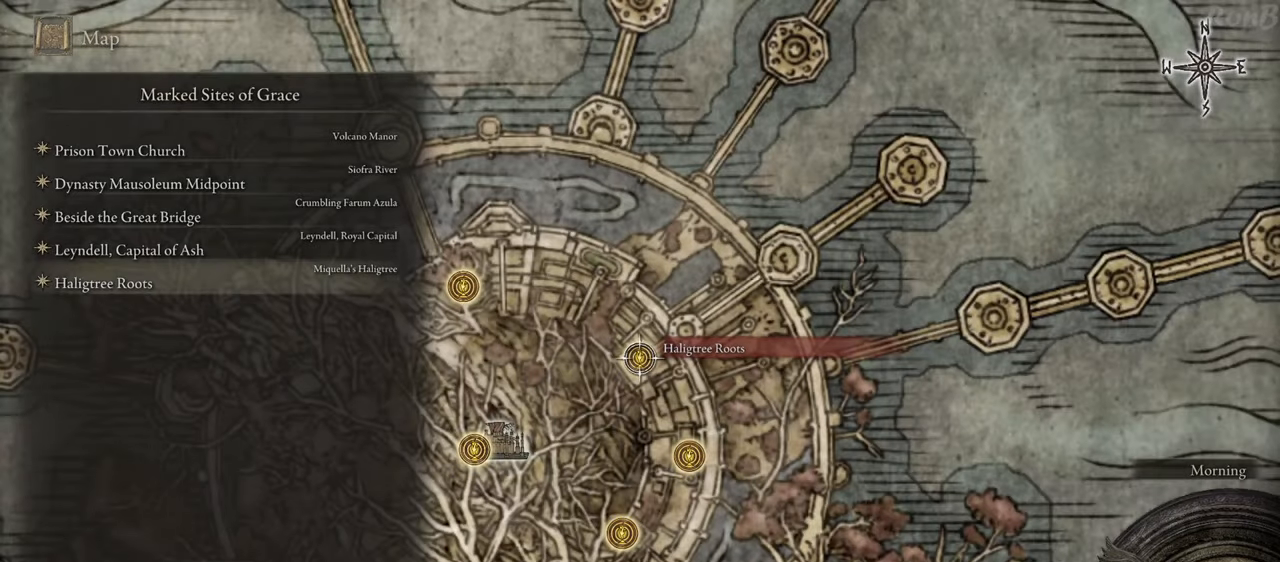
{"buttons": [], "left_stick": "center", "right_stick": "center", "events": []}
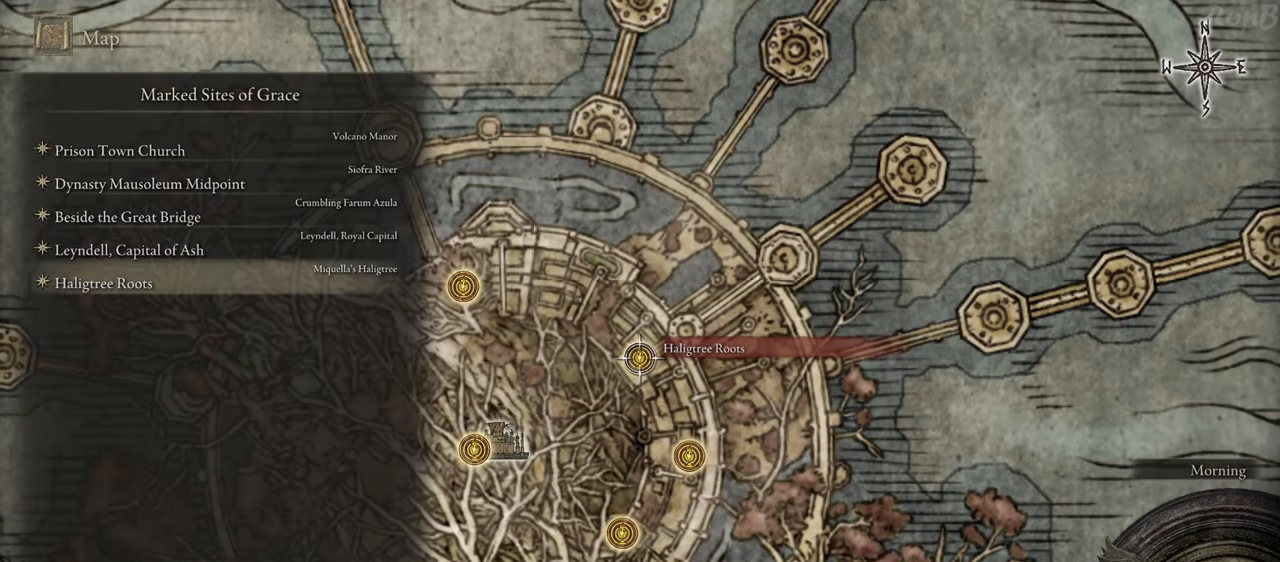
{"buttons": [], "left_stick": "center", "right_stick": "center", "events": [[67, "DPAD_UP", "down"], [183, "DPAD_UP", "up"]]}
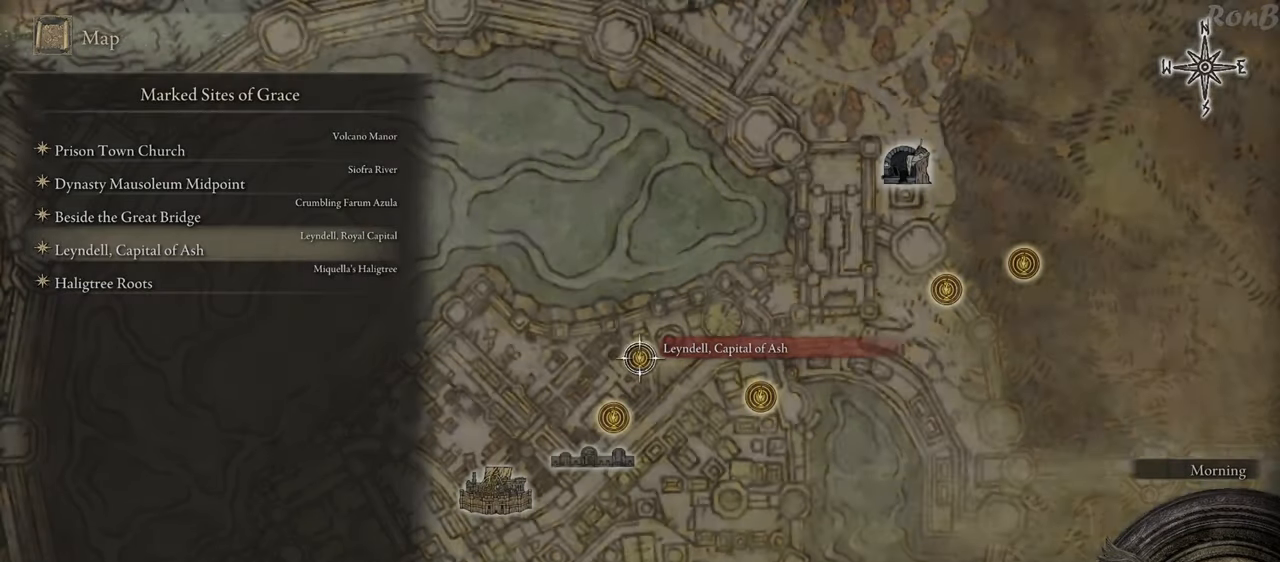
{"buttons": [], "left_stick": "center", "right_stick": "center", "events": []}
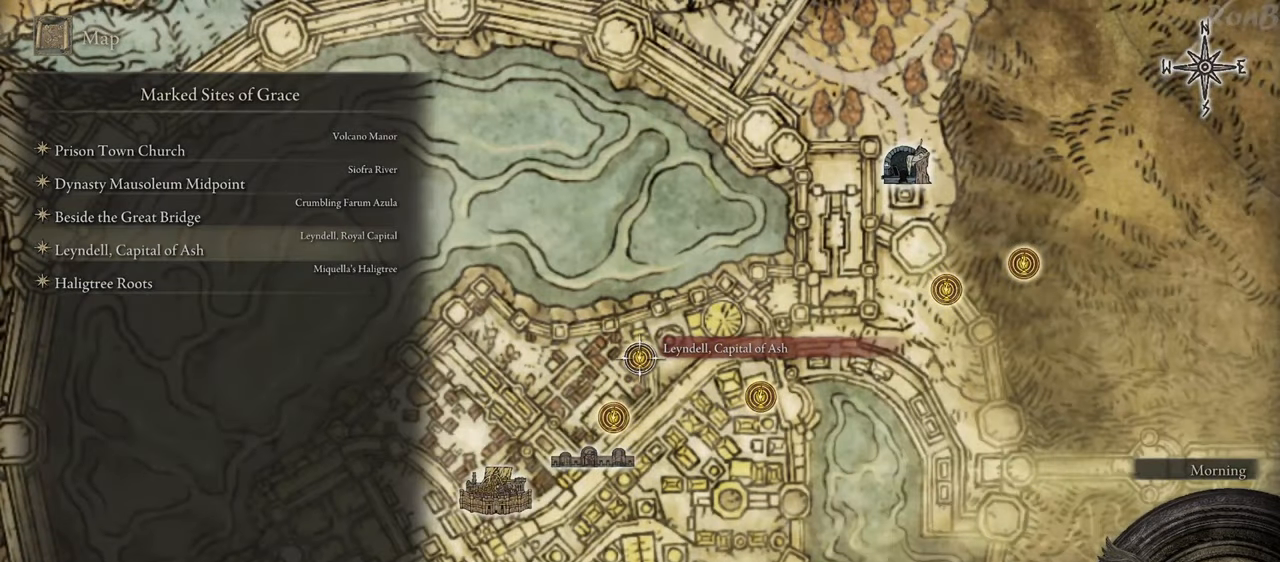
{"buttons": [], "left_stick": "down-right", "right_stick": "center", "events": [[167, "CIRCLE", "down"], [283, "CIRCLE", "up"], [400, "left_stick", "down-right"]]}
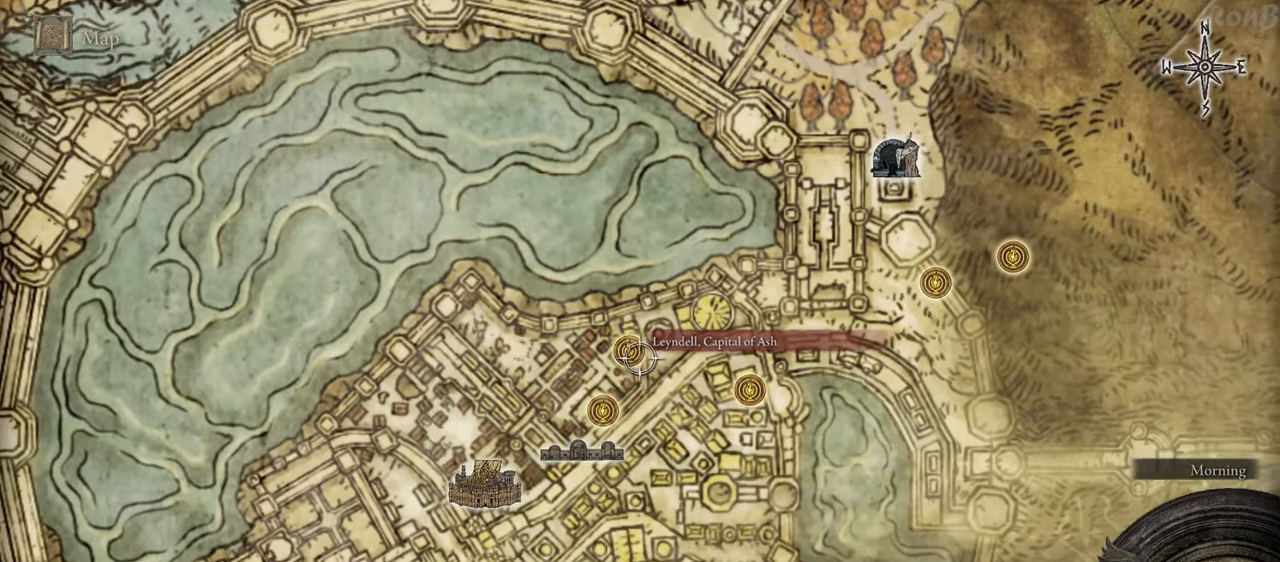
{"buttons": [], "left_stick": "center", "right_stick": "center", "events": [[250, "left_stick", "right"], [433, "left_stick", "center"]]}
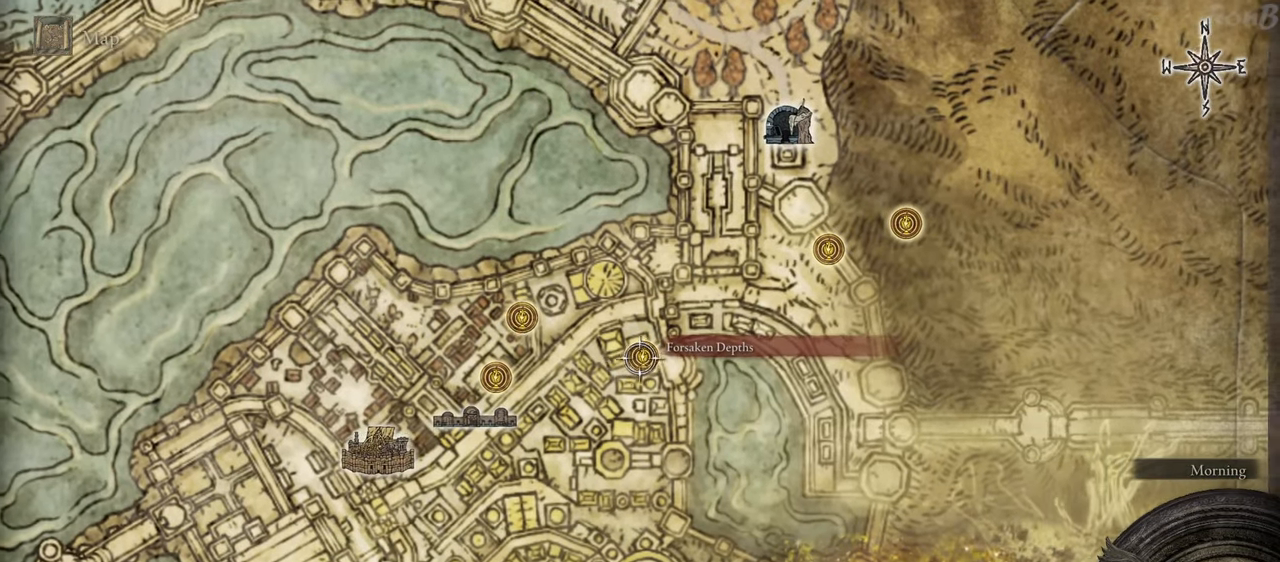
{"buttons": [], "left_stick": "down", "right_stick": "center", "events": [[233, "left_stick", "down"]]}
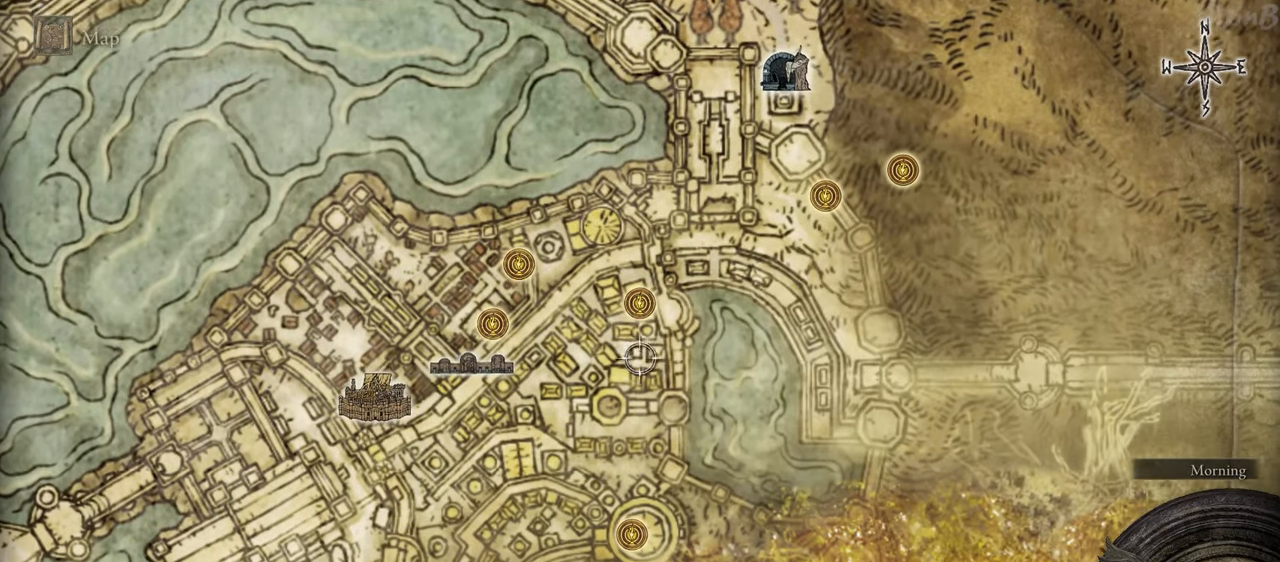
{"buttons": [], "left_stick": "down", "right_stick": "center", "events": []}
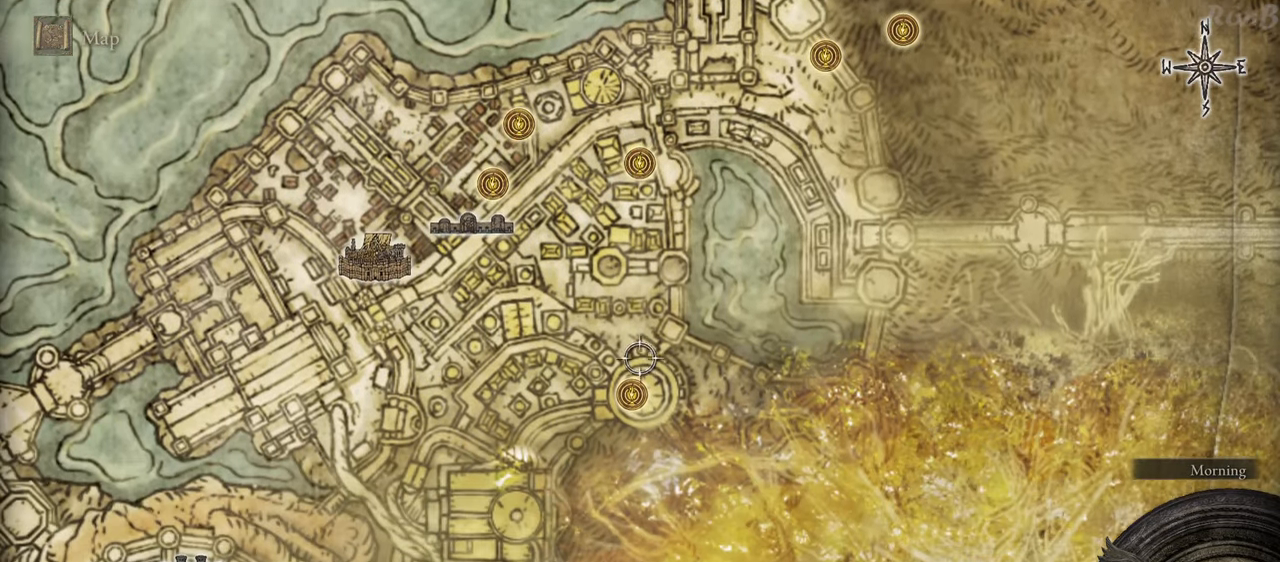
{"buttons": [], "left_stick": "center", "right_stick": "center", "events": [[83, "left_stick", "center"]]}
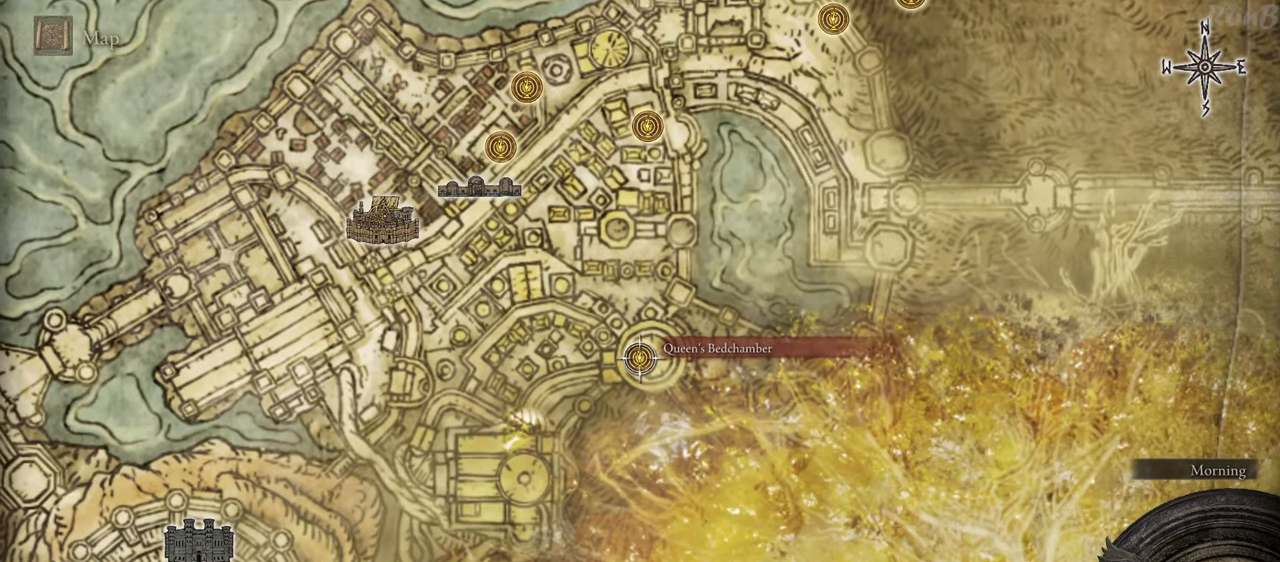
{"buttons": ["CROSS"], "left_stick": "center", "right_stick": "center", "events": [[100, "right_stick", "up-right"], [383, "right_stick", "center"], [500, "CROSS", "down"]]}
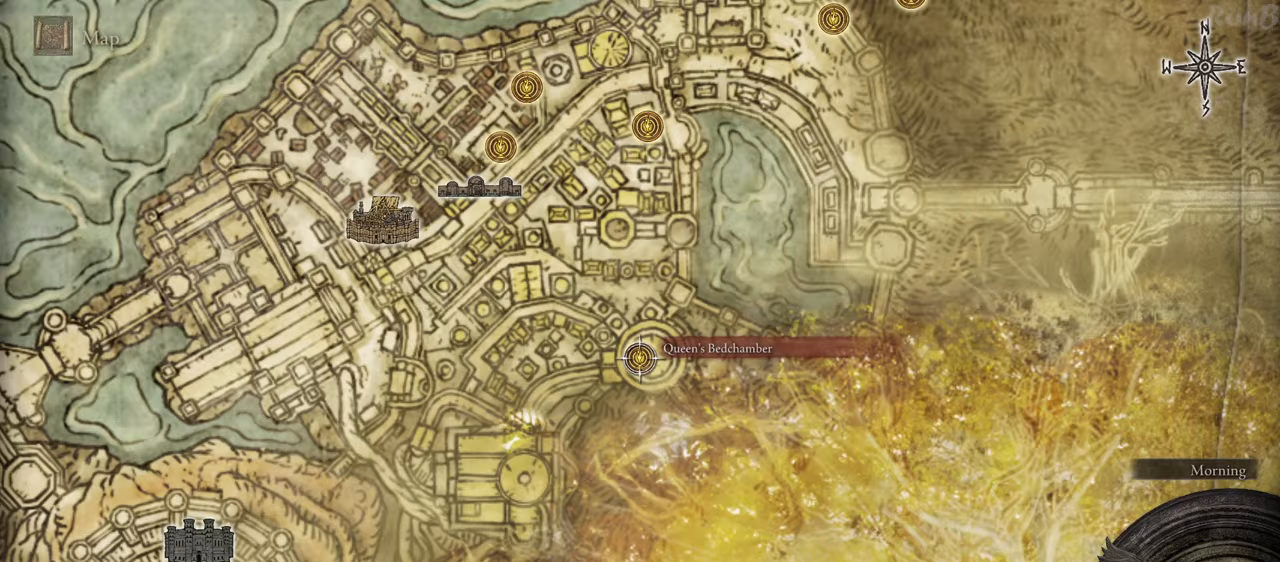
{"buttons": [], "left_stick": "center", "right_stick": "center"}